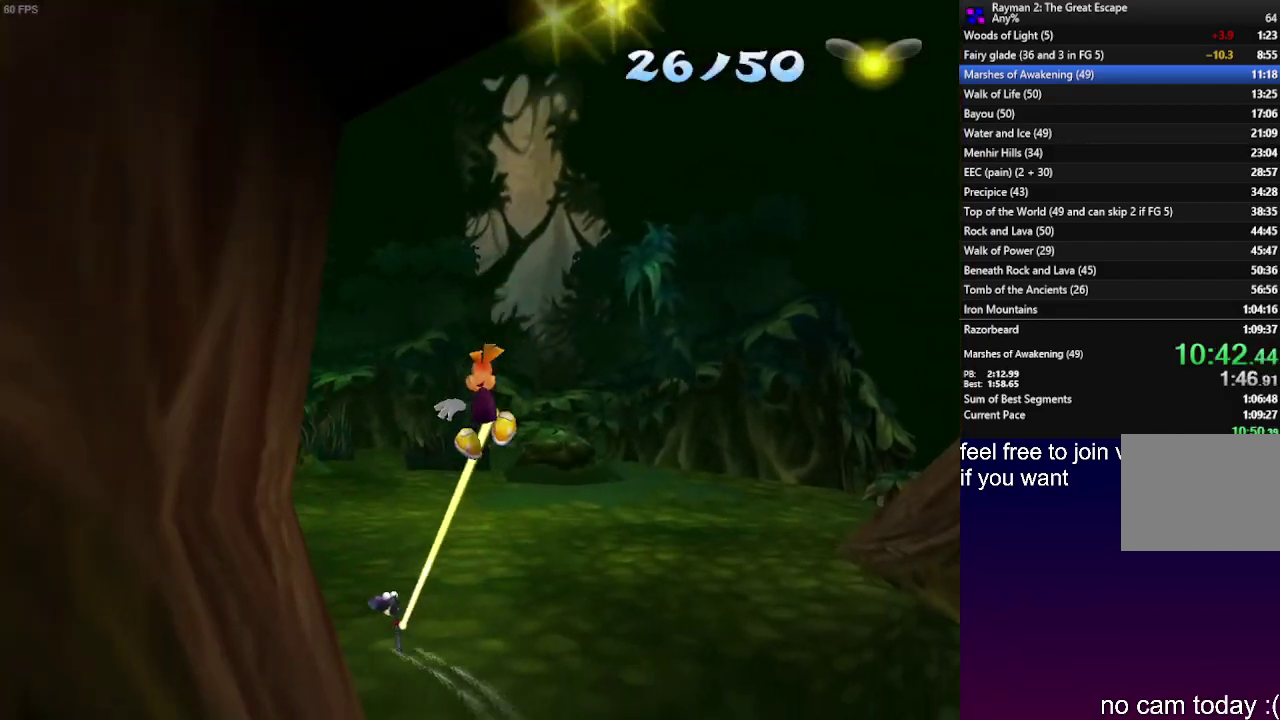
Gameplay with a controller (PlayStation layout); each line is a JSON object with the inputs held at the frame after it. "events" lists button and stick changes between this image and that frame as [ms after this image, input, new state], when the widget could be followed in between. Not read: L3 R3.
{"buttons": [], "left_stick": "center", "right_stick": "center", "events": []}
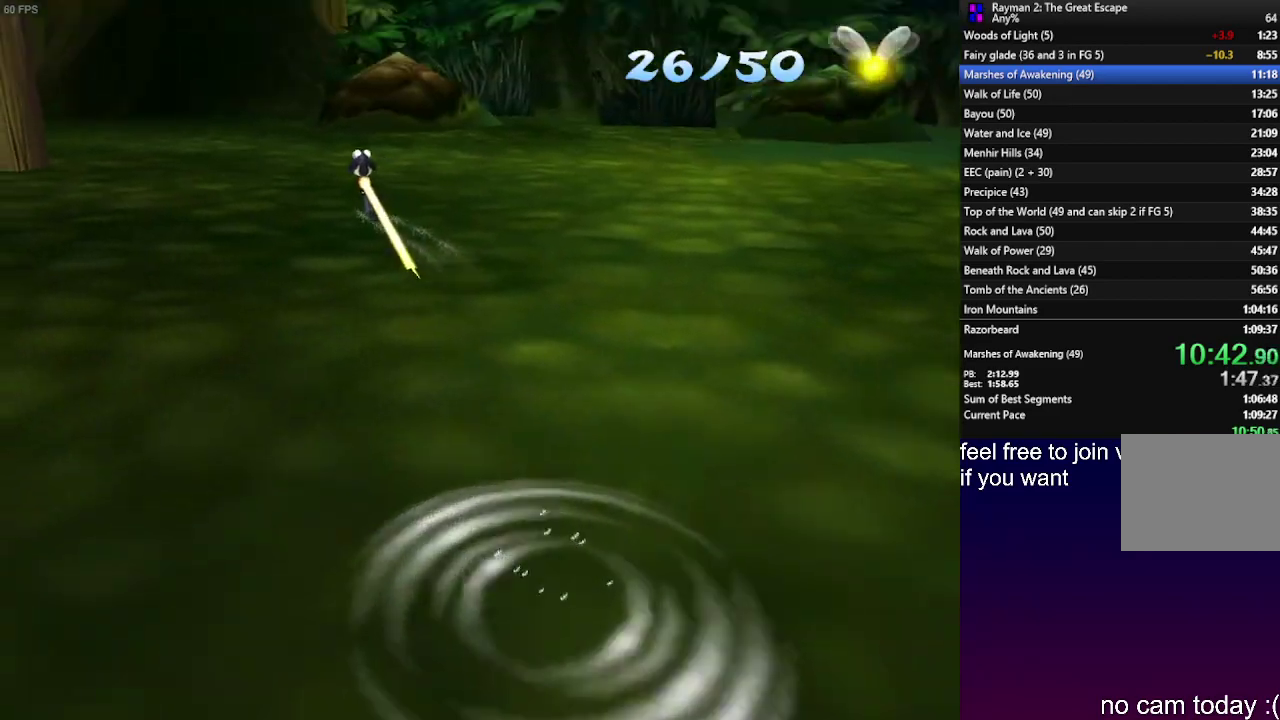
{"buttons": [], "left_stick": "center", "right_stick": "center", "events": []}
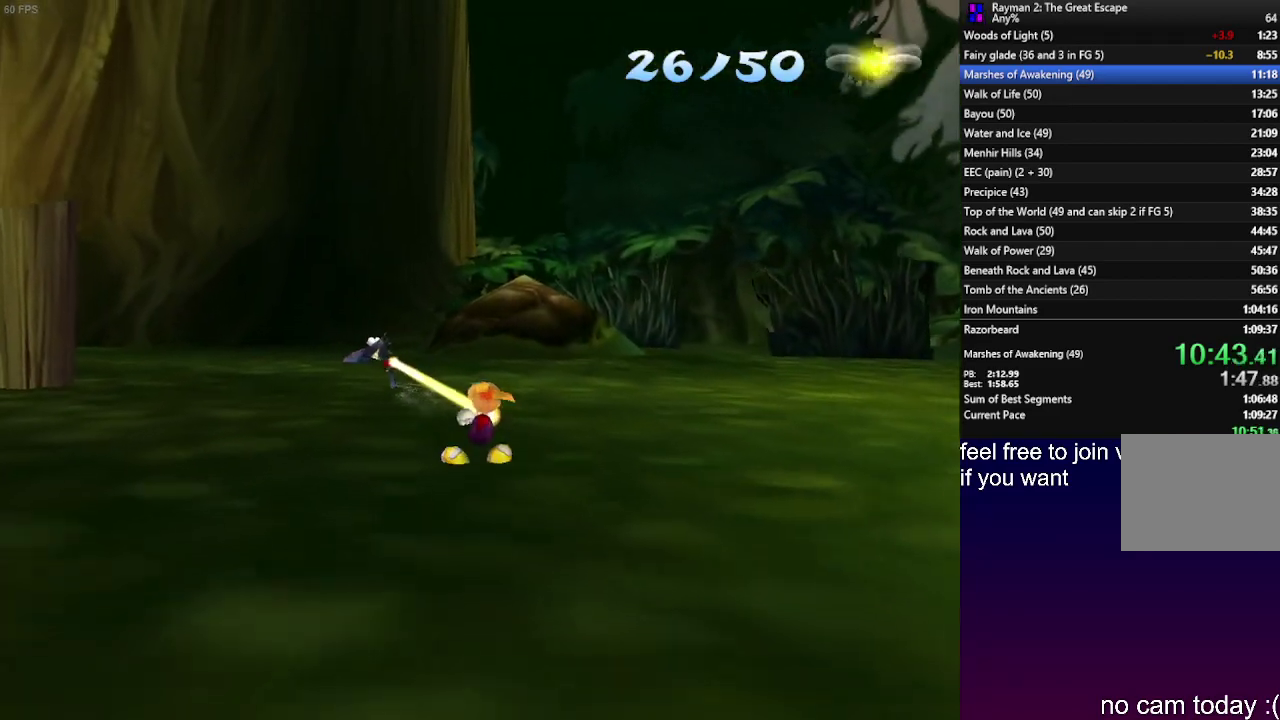
{"buttons": ["R2"], "left_stick": "center", "right_stick": "center", "events": [[167, "R2", "down"]]}
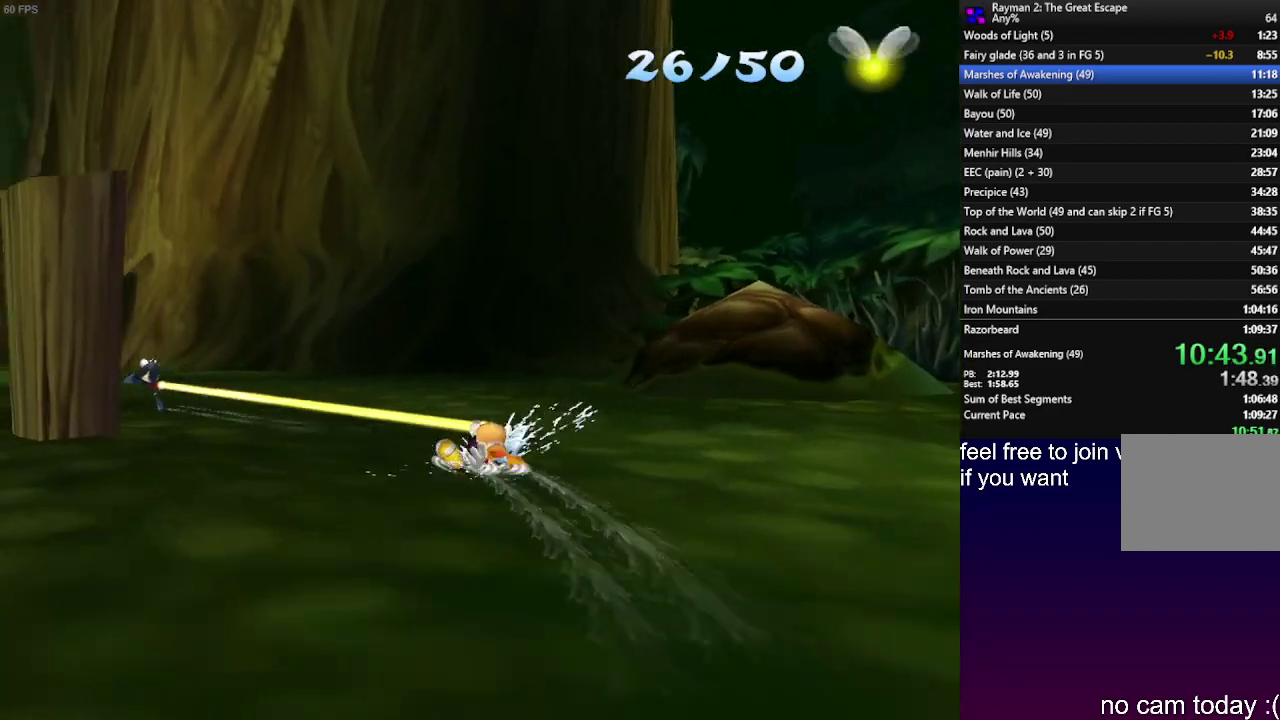
{"buttons": [], "left_stick": "left", "right_stick": "center", "events": [[433, "left_stick", "left"], [467, "R2", "up"]]}
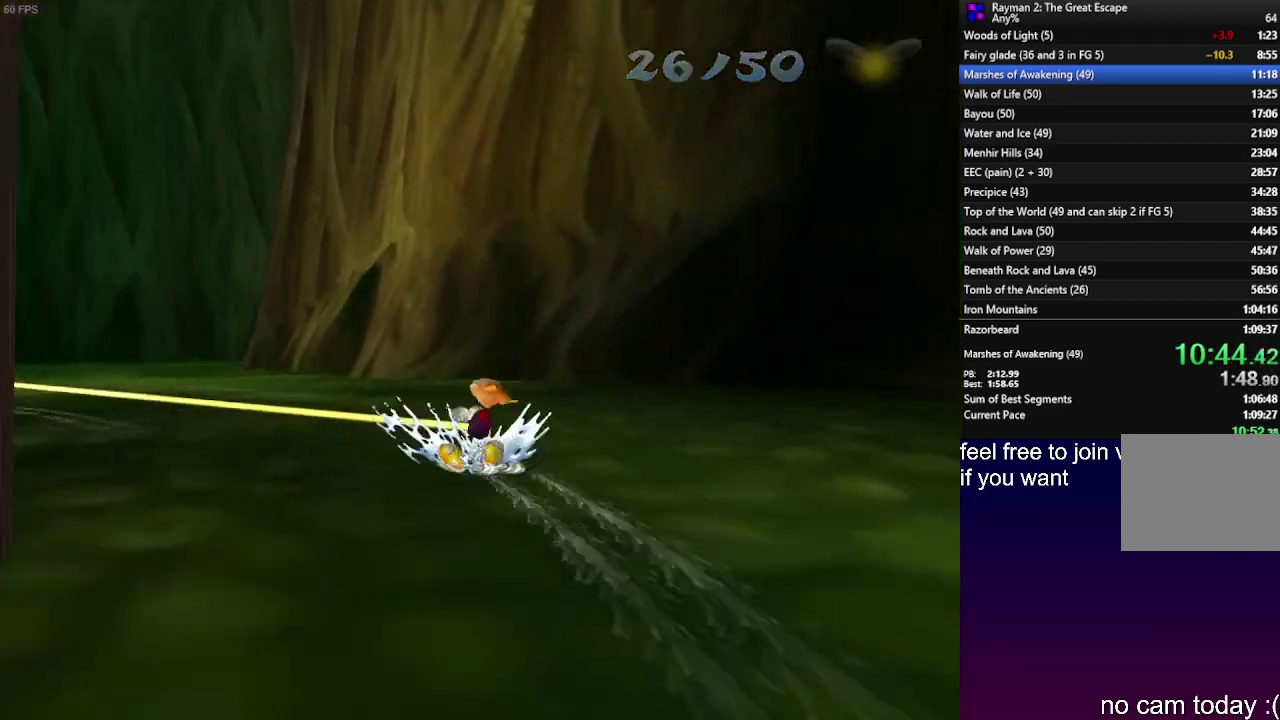
{"buttons": [], "left_stick": "left", "right_stick": "center"}
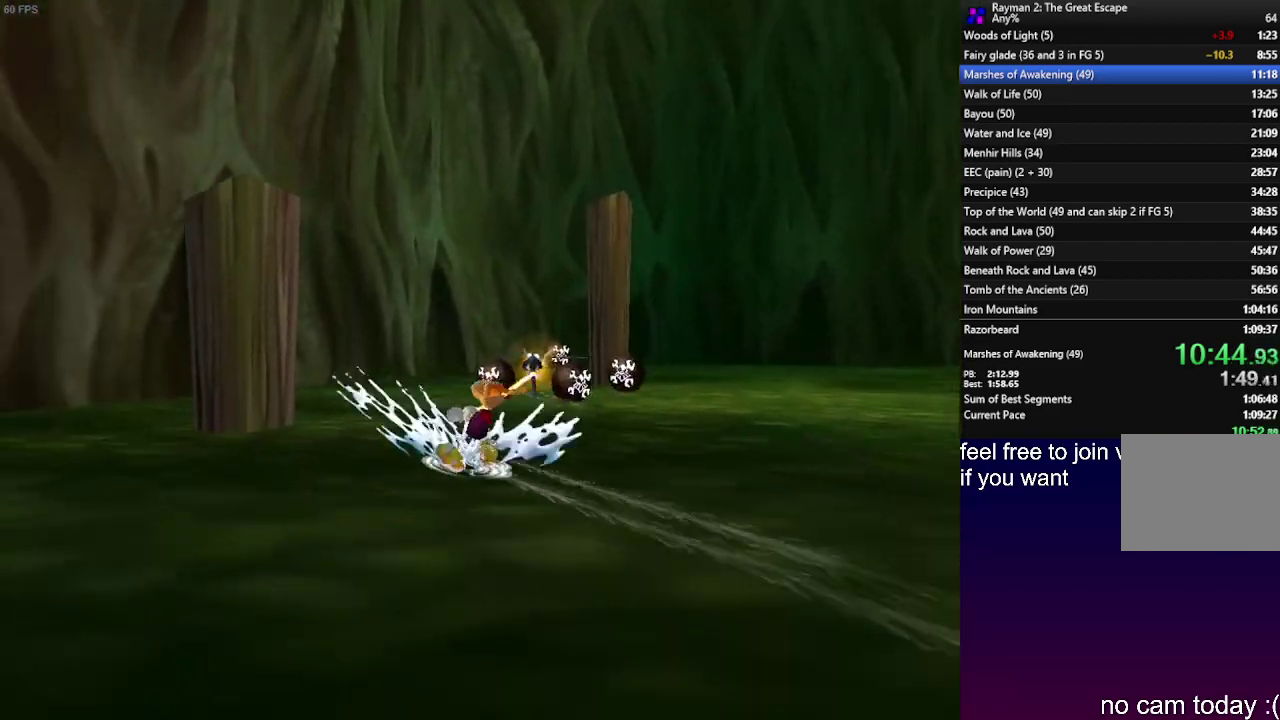
{"buttons": [], "left_stick": "center", "right_stick": "center"}
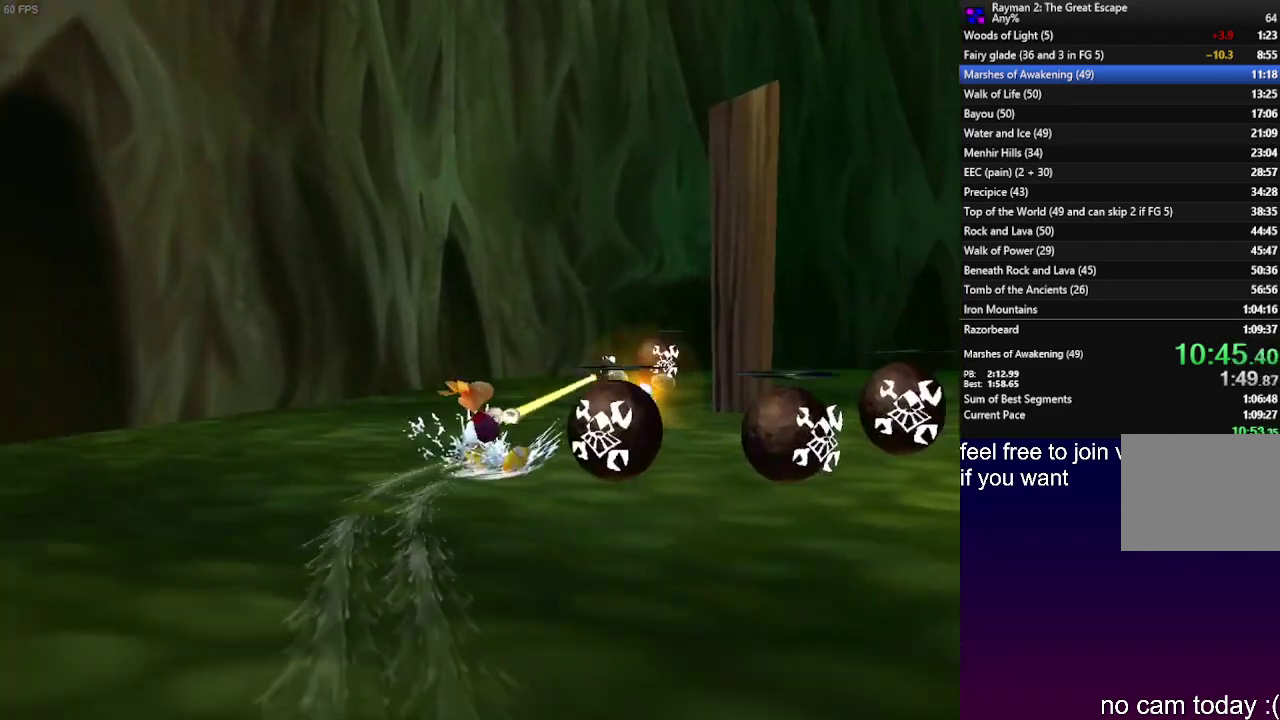
{"buttons": ["R2"], "left_stick": "center", "right_stick": "center", "events": [[250, "R2", "down"]]}
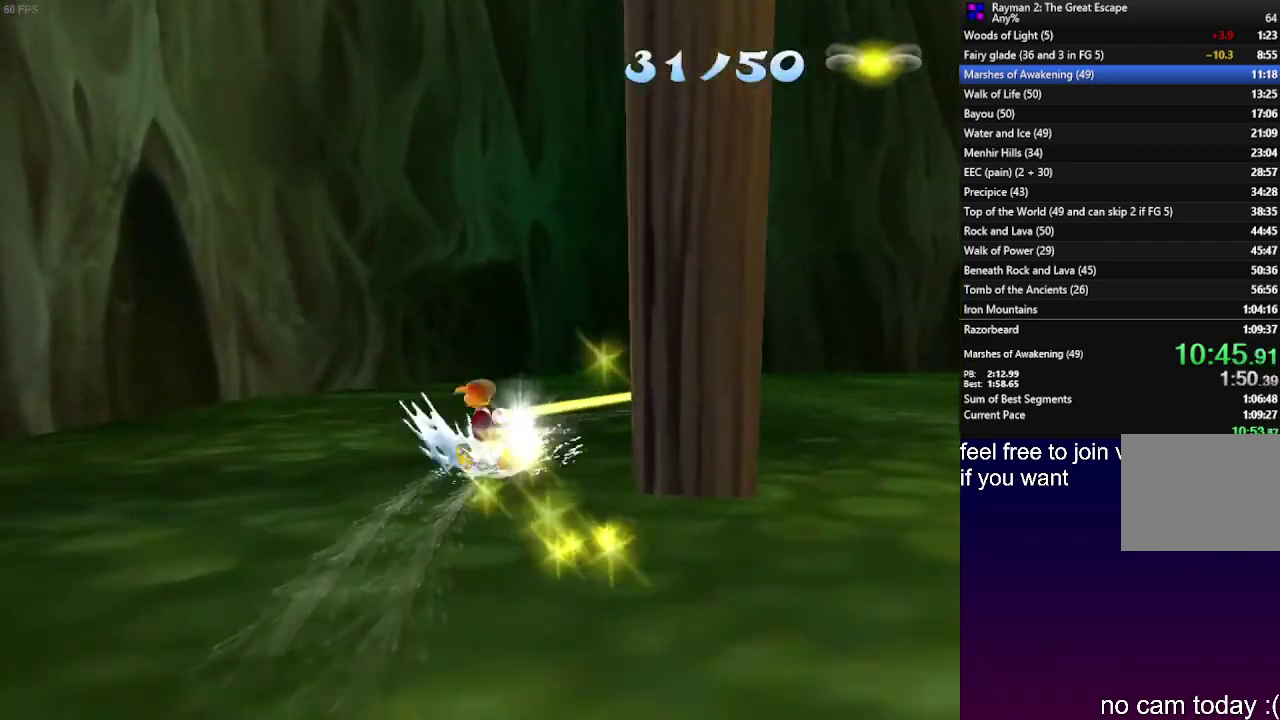
{"buttons": ["R2"], "left_stick": "right", "right_stick": "center", "events": [[217, "R2", "up"], [217, "left_stick", "right"], [483, "R2", "down"]]}
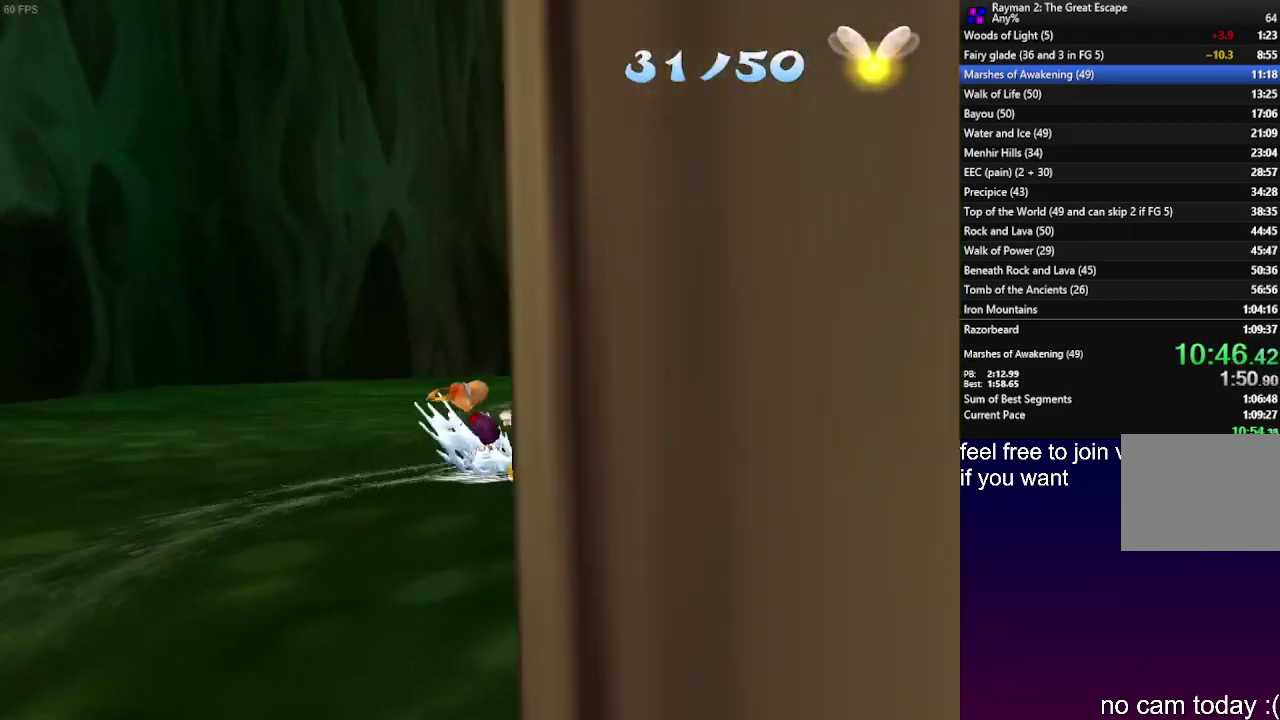
{"buttons": ["R2"], "left_stick": "center", "right_stick": "center", "events": [[83, "left_stick", "center"]]}
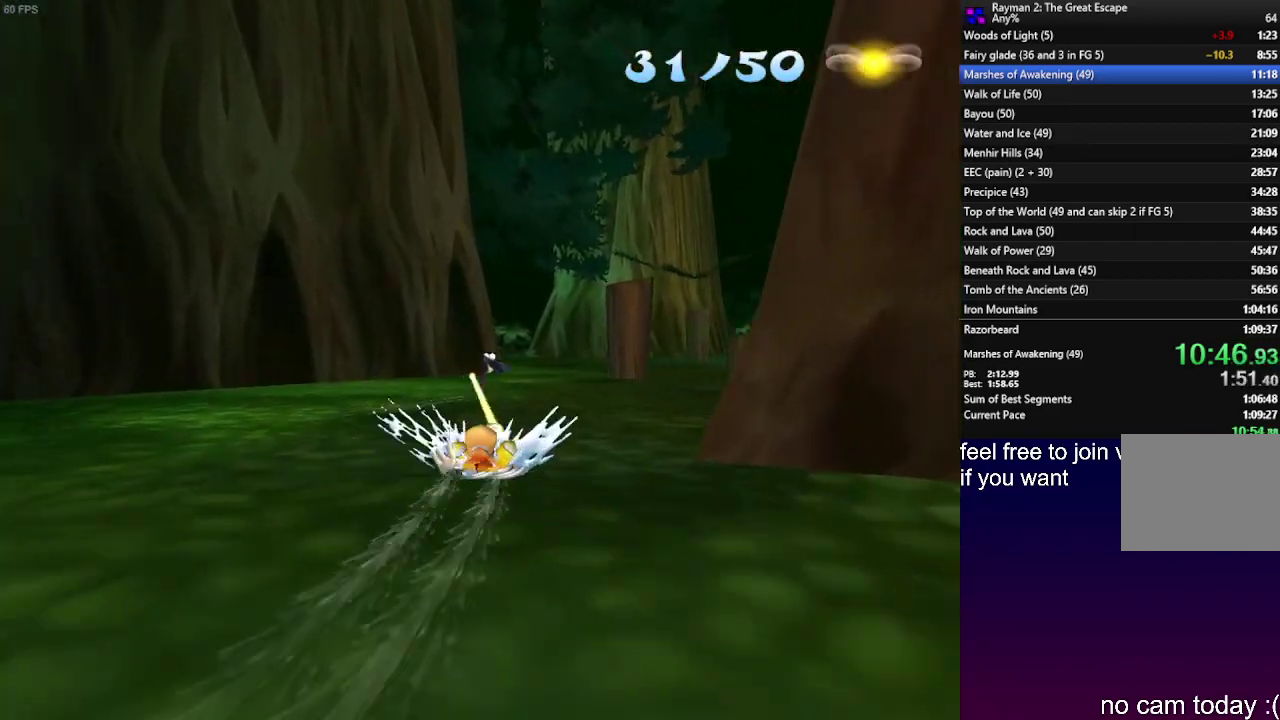
{"buttons": ["R2"], "left_stick": "center", "right_stick": "center", "events": [[200, "R2", "up"], [350, "R2", "down"]]}
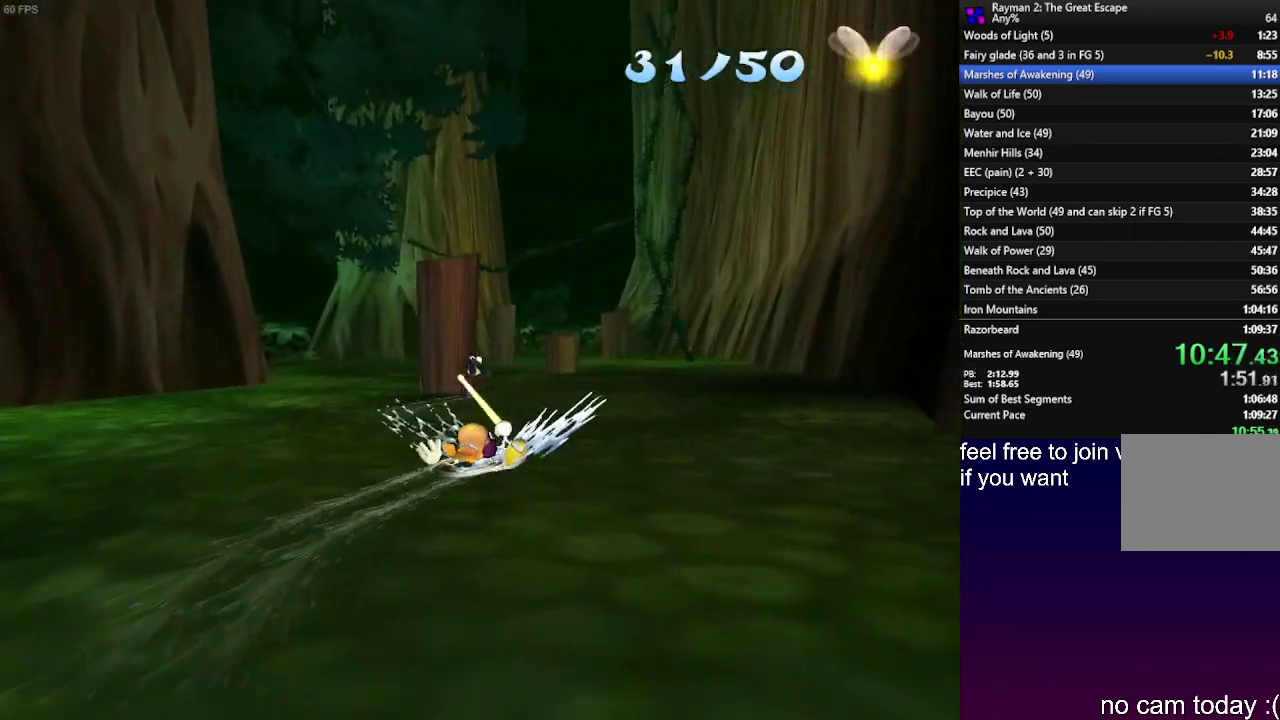
{"buttons": ["R2"], "left_stick": "center", "right_stick": "center", "events": []}
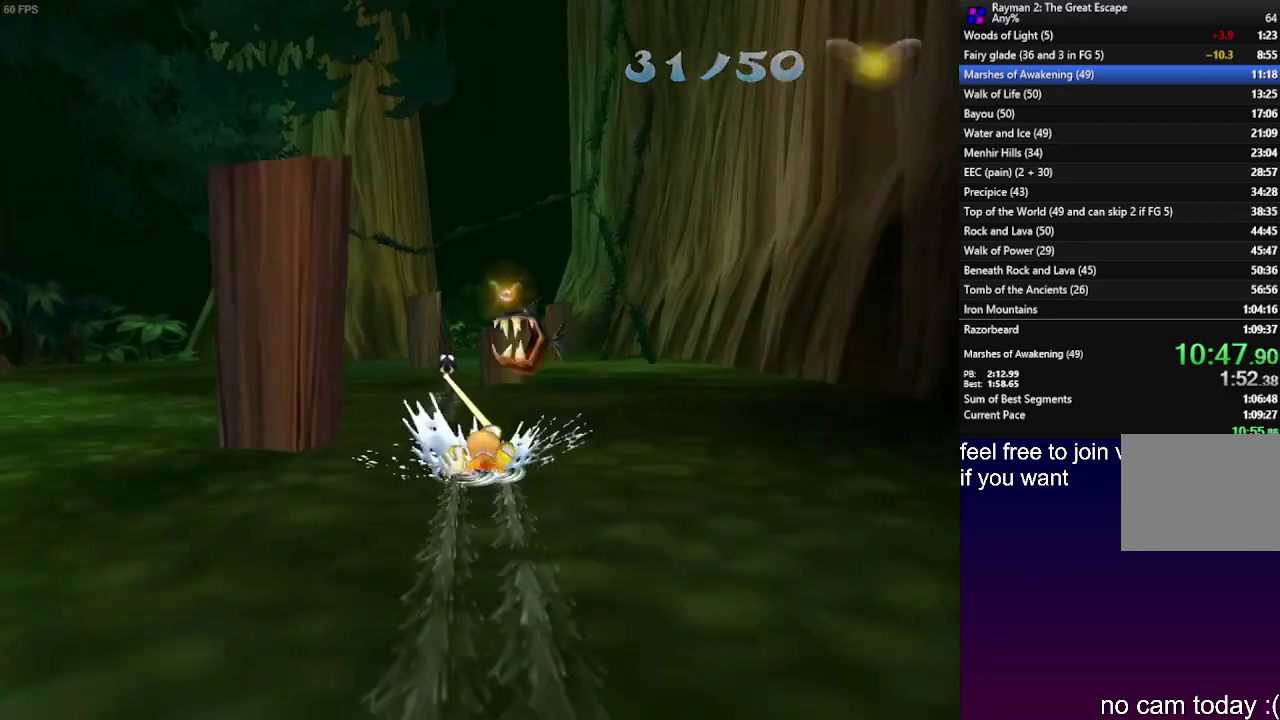
{"buttons": [], "left_stick": "center", "right_stick": "center", "events": [[367, "R2", "up"]]}
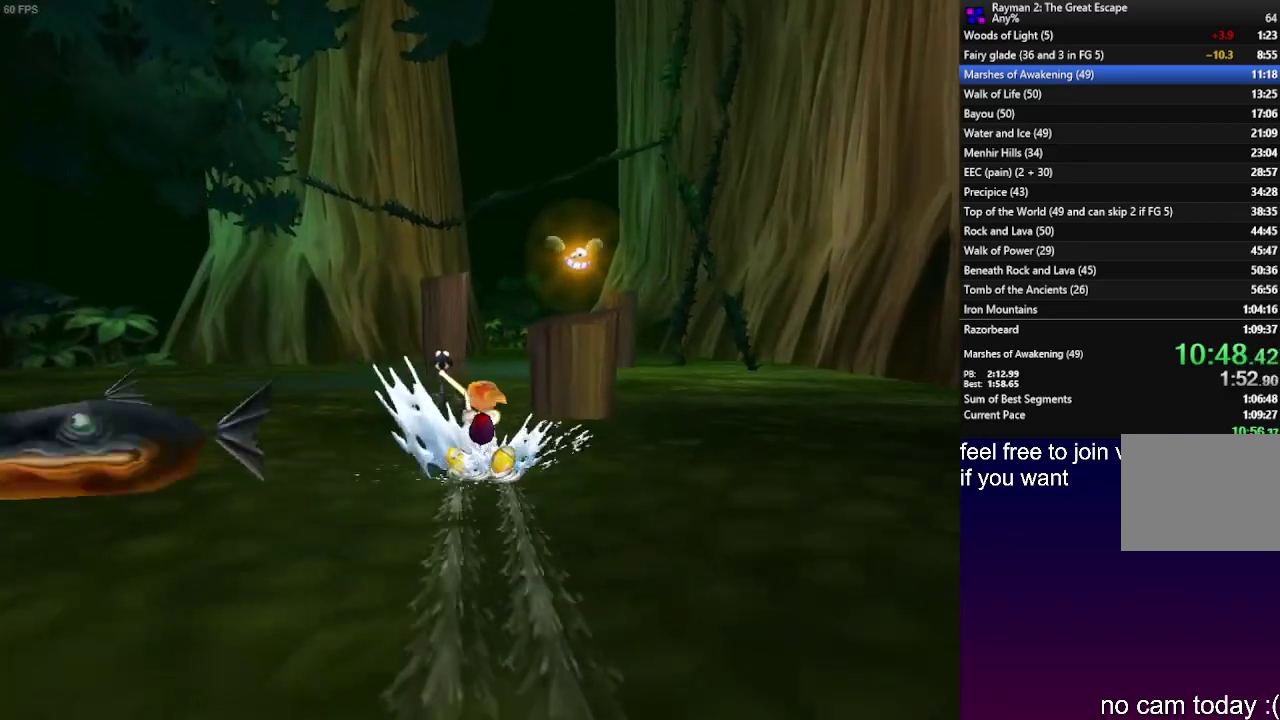
{"buttons": [], "left_stick": "center", "right_stick": "center", "events": [[67, "CROSS", "down"], [117, "left_stick", "right"], [233, "left_stick", "center"], [317, "CROSS", "up"]]}
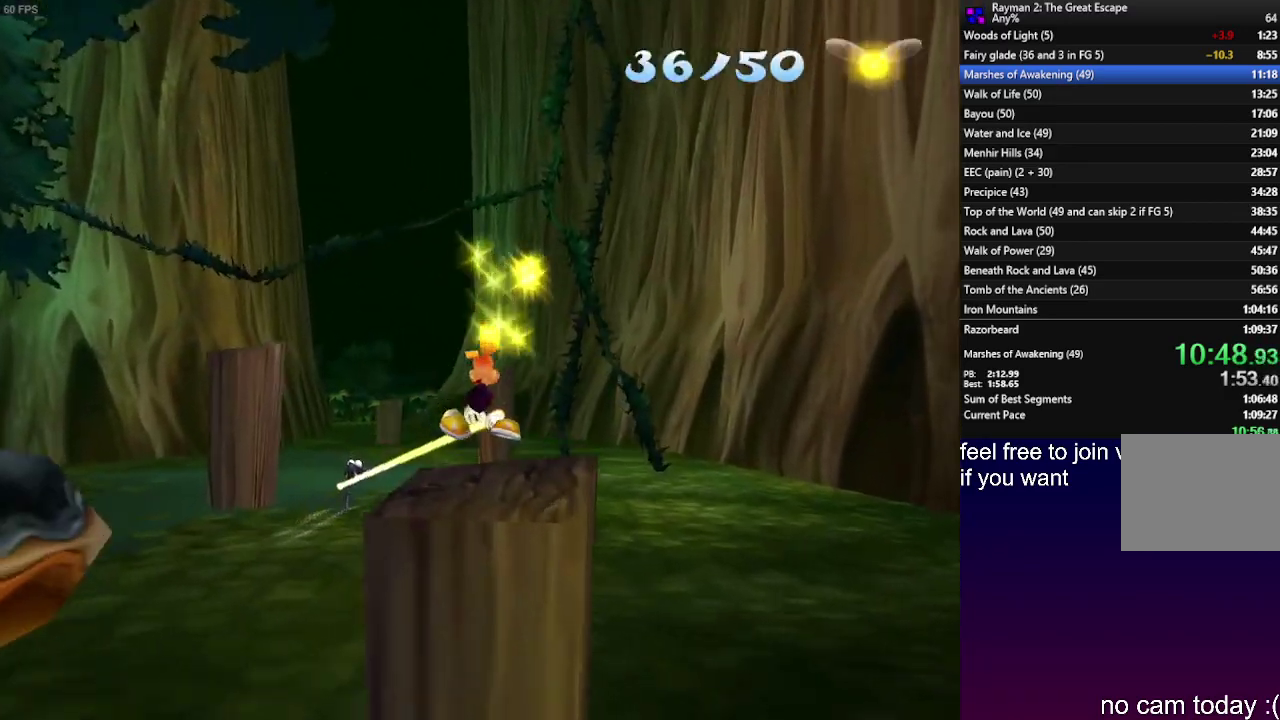
{"buttons": [], "left_stick": "center", "right_stick": "center", "events": []}
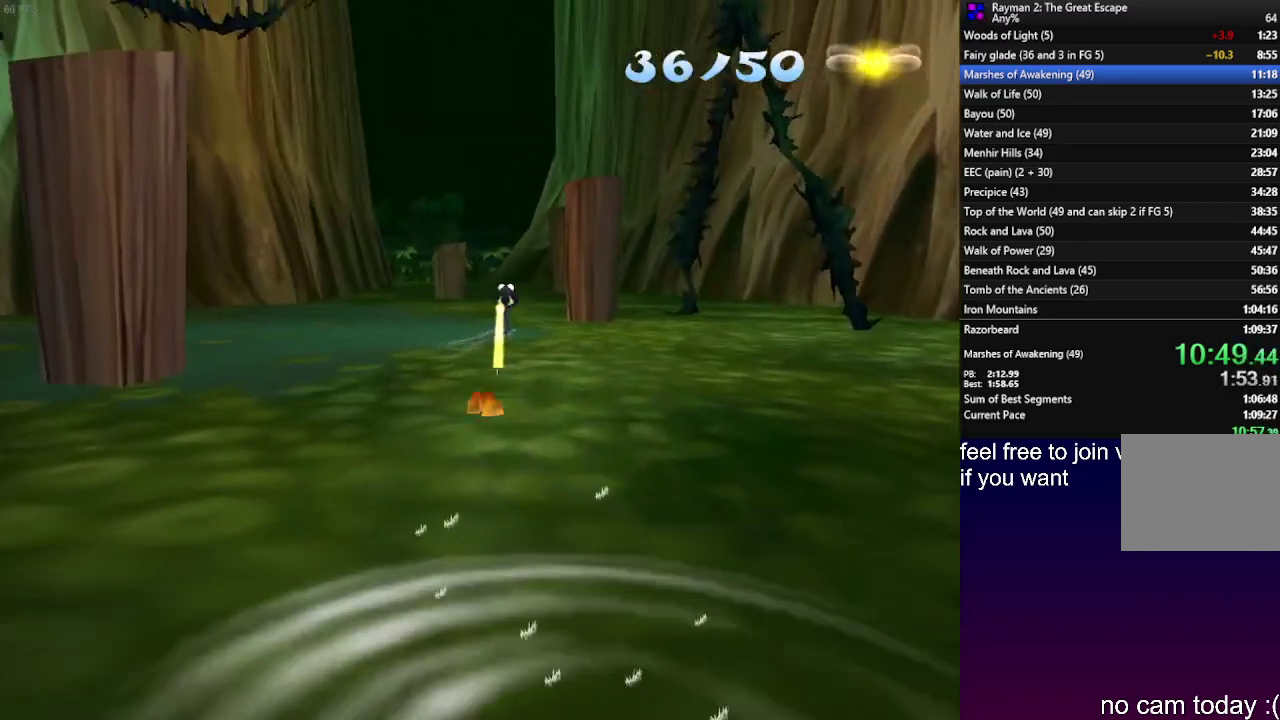
{"buttons": ["R2"], "left_stick": "center", "right_stick": "center", "events": [[500, "R2", "down"]]}
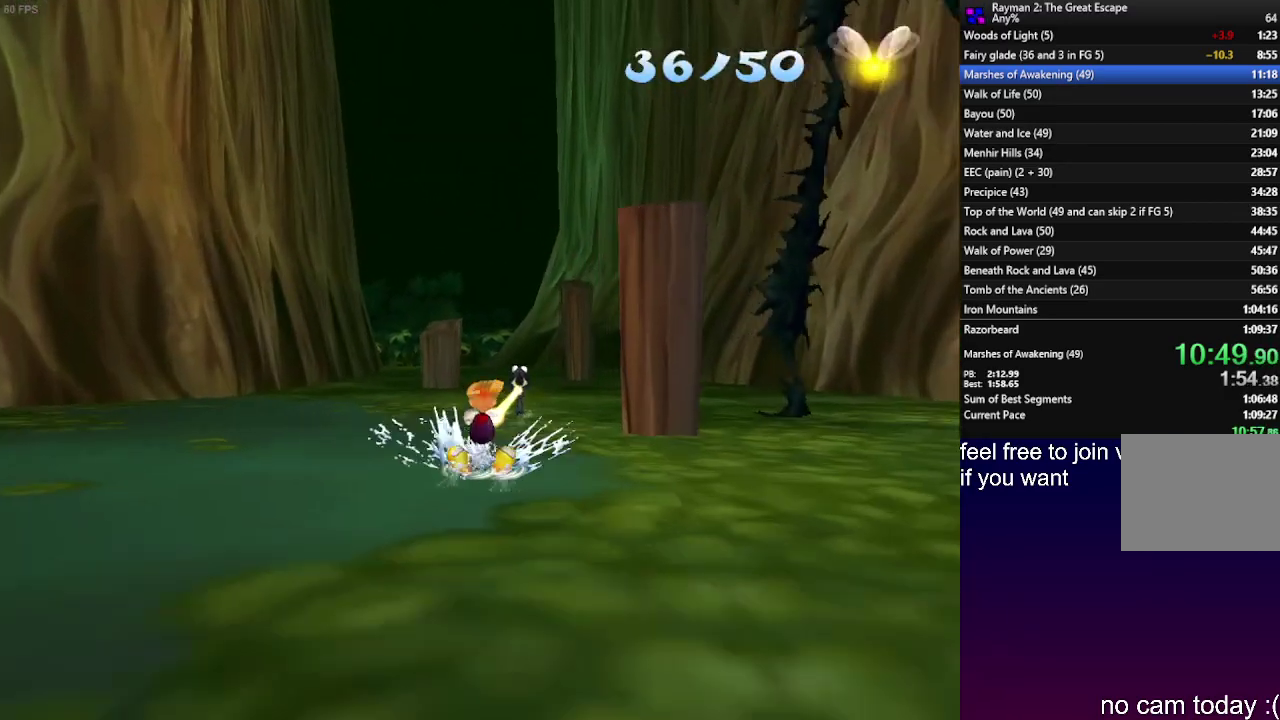
{"buttons": ["R2"], "left_stick": "center", "right_stick": "center", "events": []}
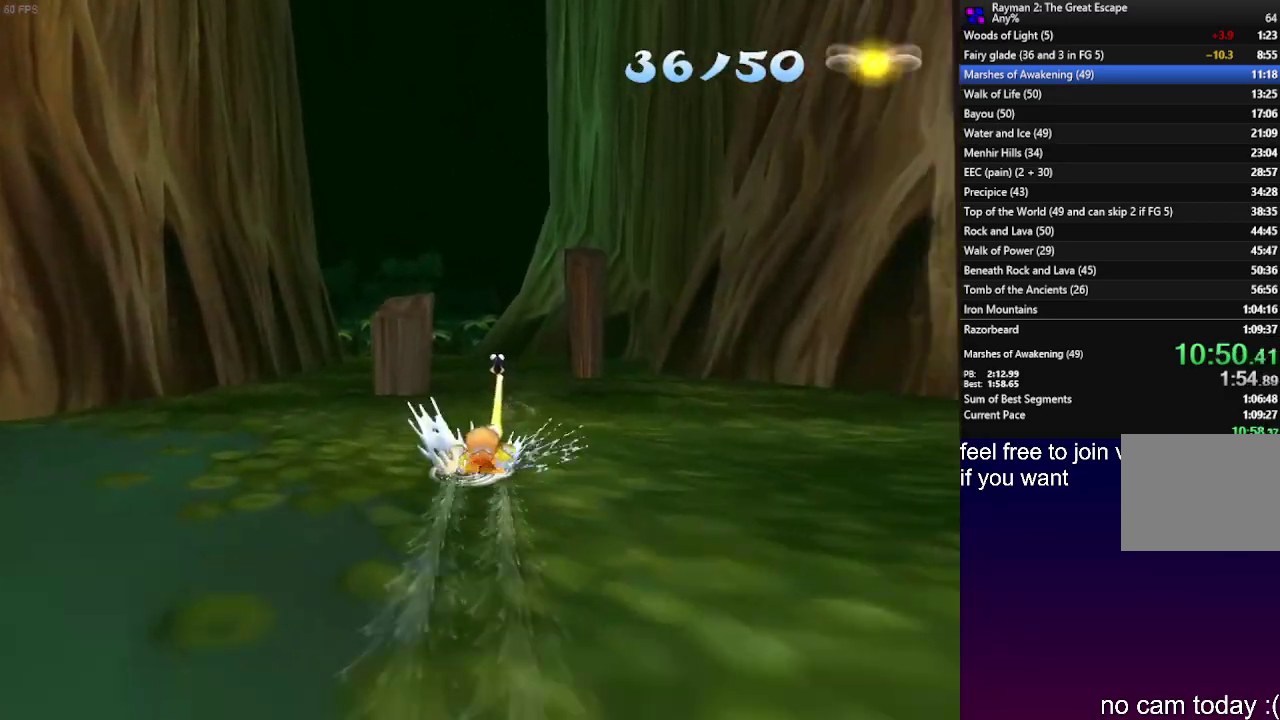
{"buttons": ["R2"], "left_stick": "center", "right_stick": "center", "events": []}
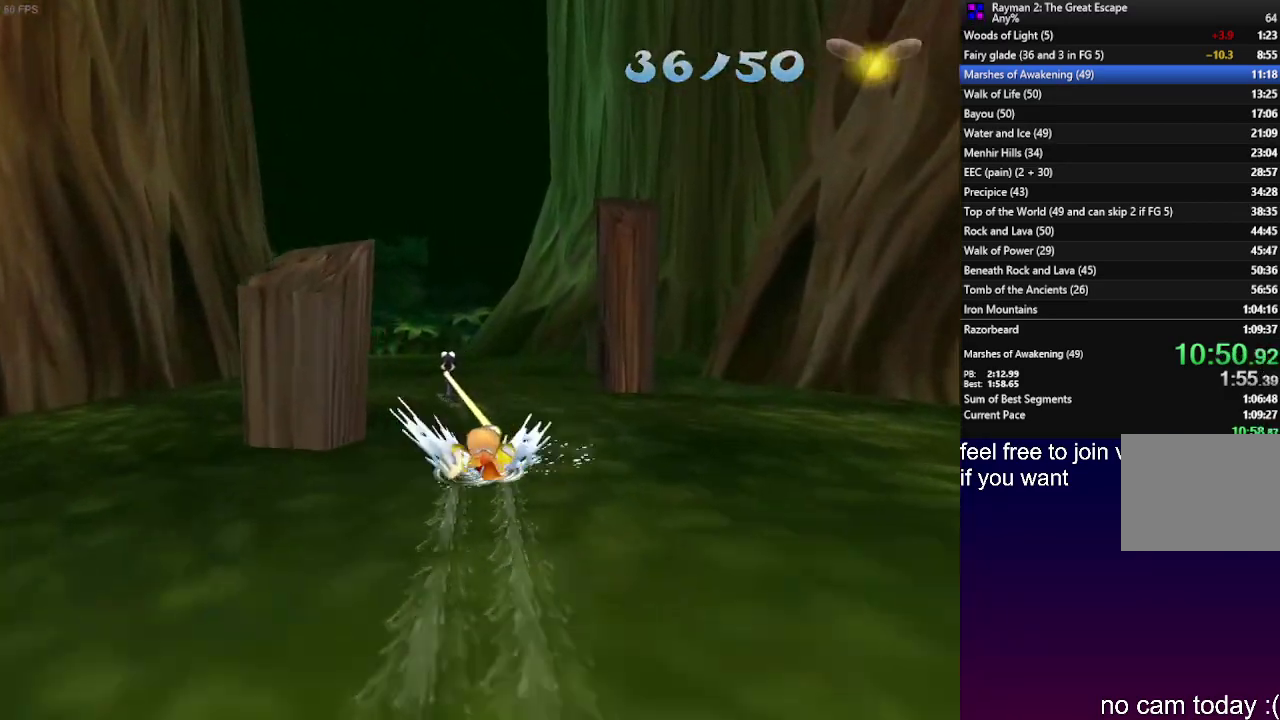
{"buttons": ["R2"], "left_stick": "center", "right_stick": "center", "events": []}
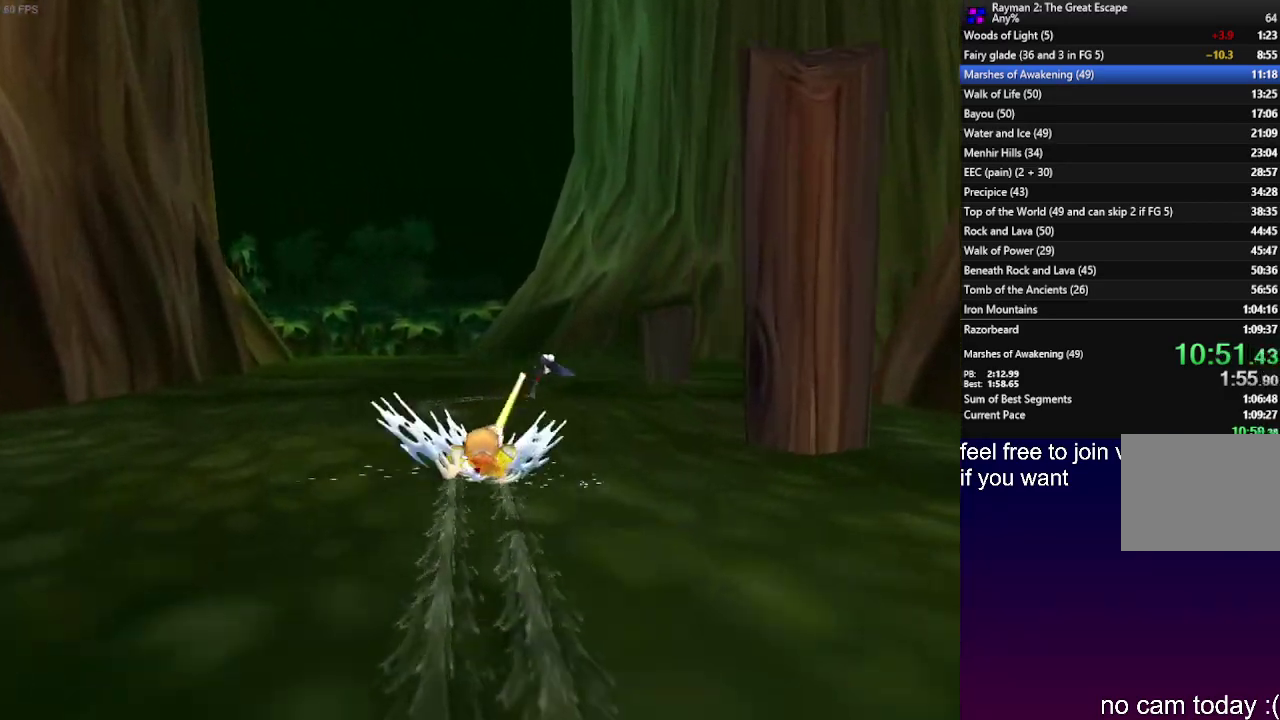
{"buttons": ["R2"], "left_stick": "center", "right_stick": "center", "events": [[200, "R2", "up"], [350, "R2", "down"]]}
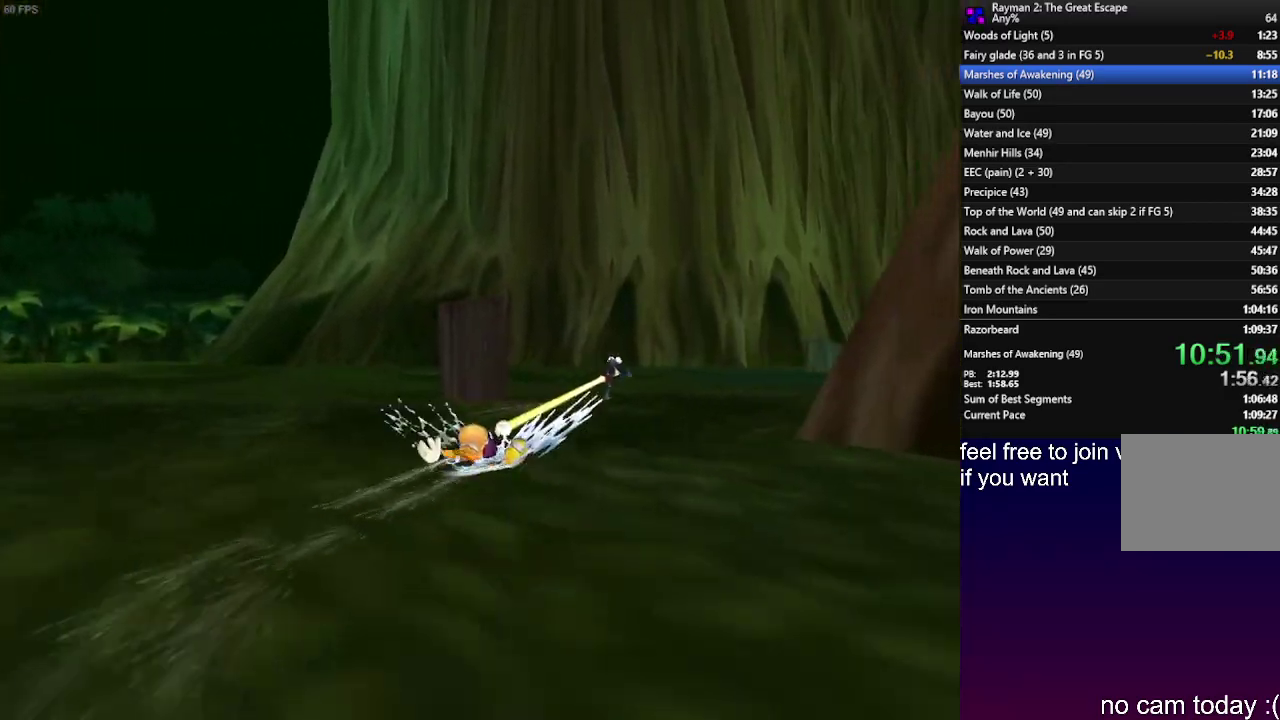
{"buttons": ["R2"], "left_stick": "center", "right_stick": "center", "events": []}
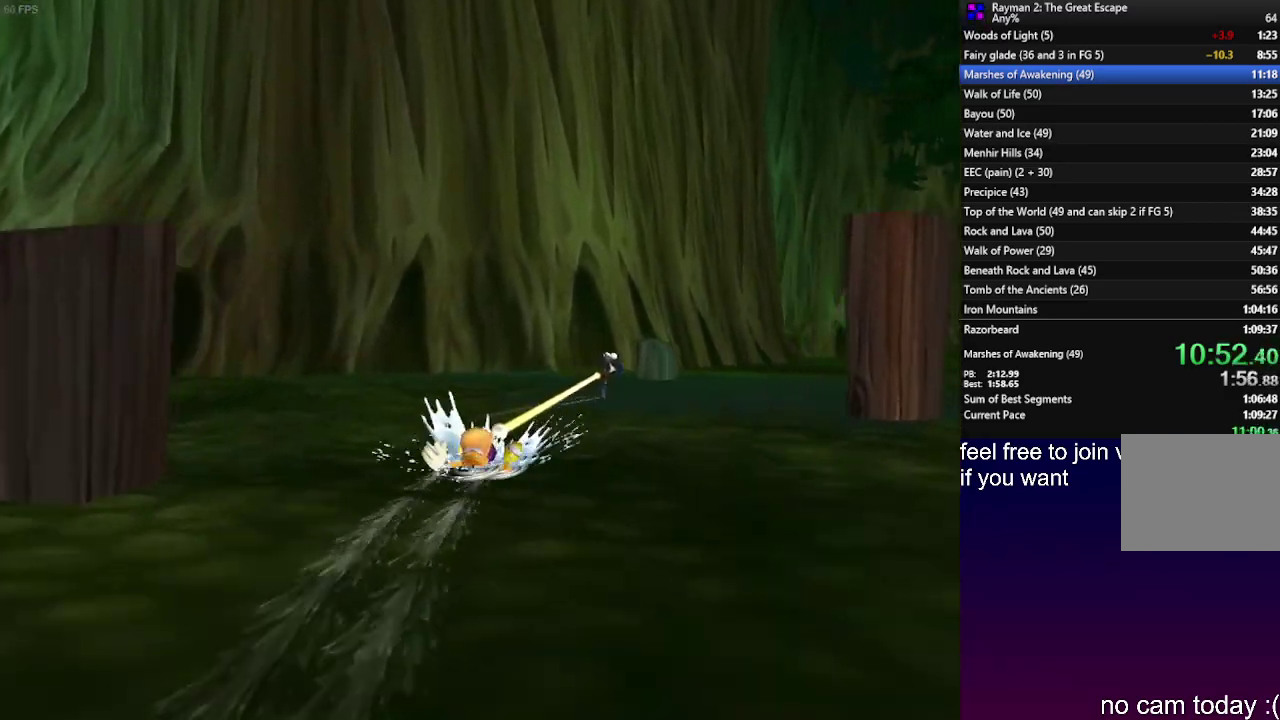
{"buttons": ["R2"], "left_stick": "center", "right_stick": "center", "events": [[50, "R2", "up"], [217, "R2", "down"]]}
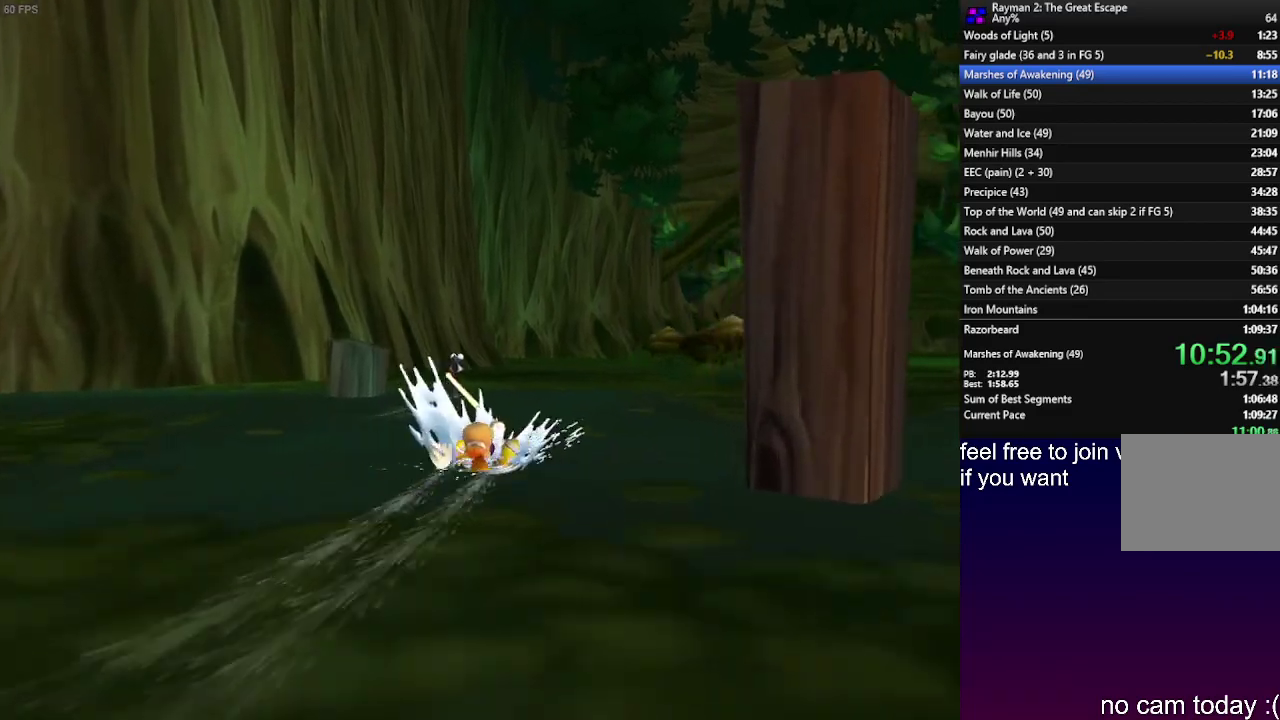
{"buttons": ["R2"], "left_stick": "center", "right_stick": "center", "events": []}